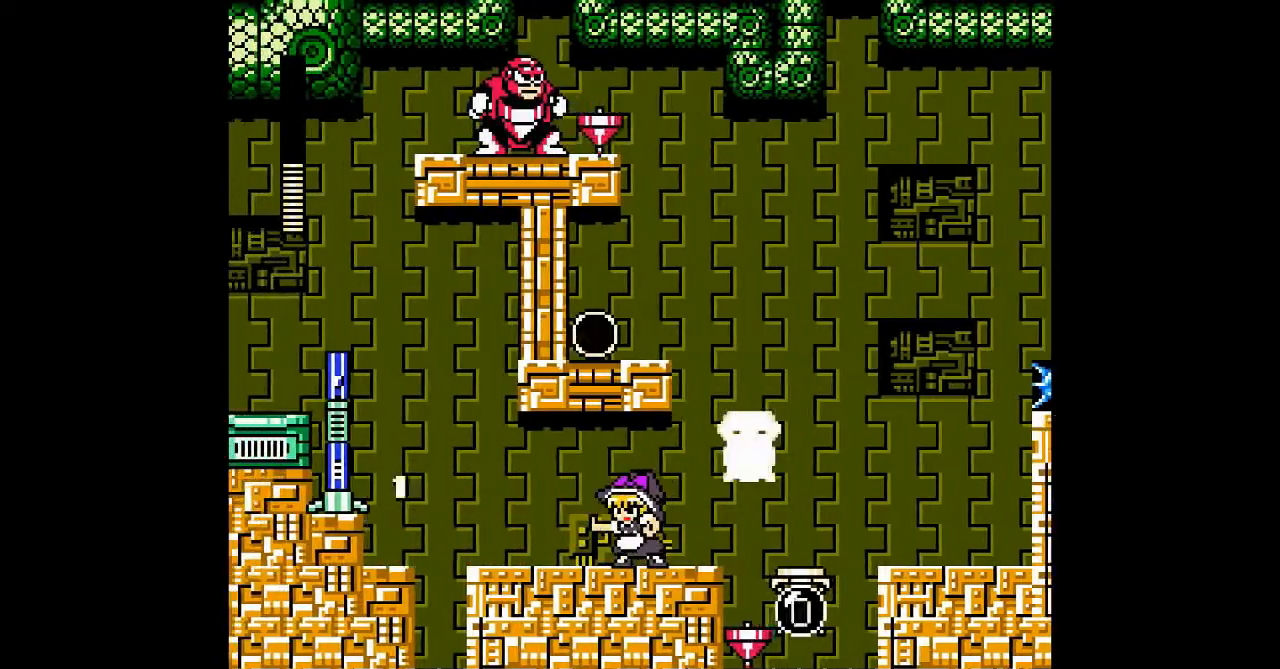
Gameplay with a controller; each line is a JSON object with the inputs held at the frame after it (dt_ms = milliseconds from this image to that frame). "events" lists button and stick changes between this image and that frame as [ms after this image, input, new state], when the widget could be followed in between. Not read: L3 R3 other_buttons.
{"dt_ms": 500, "buttons": ["B", "DPAD_RIGHT"], "events": [[67, "A", "down"], [167, "A", "up"], [367, "DPAD_RIGHT", "down"], [467, "B", "down"]]}
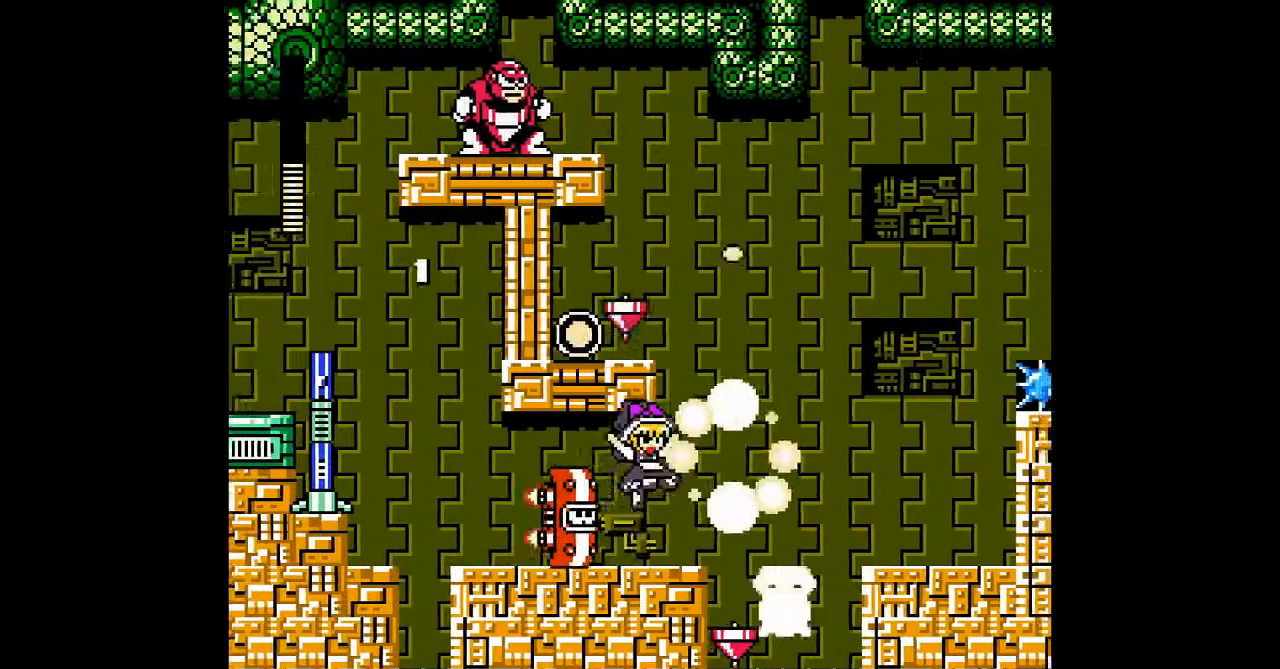
{"dt_ms": 500, "buttons": ["DPAD_LEFT"], "events": [[133, "DPAD_LEFT", "down"], [133, "DPAD_RIGHT", "up"], [300, "B", "up"], [367, "DPAD_LEFT", "up"], [467, "DPAD_LEFT", "down"]]}
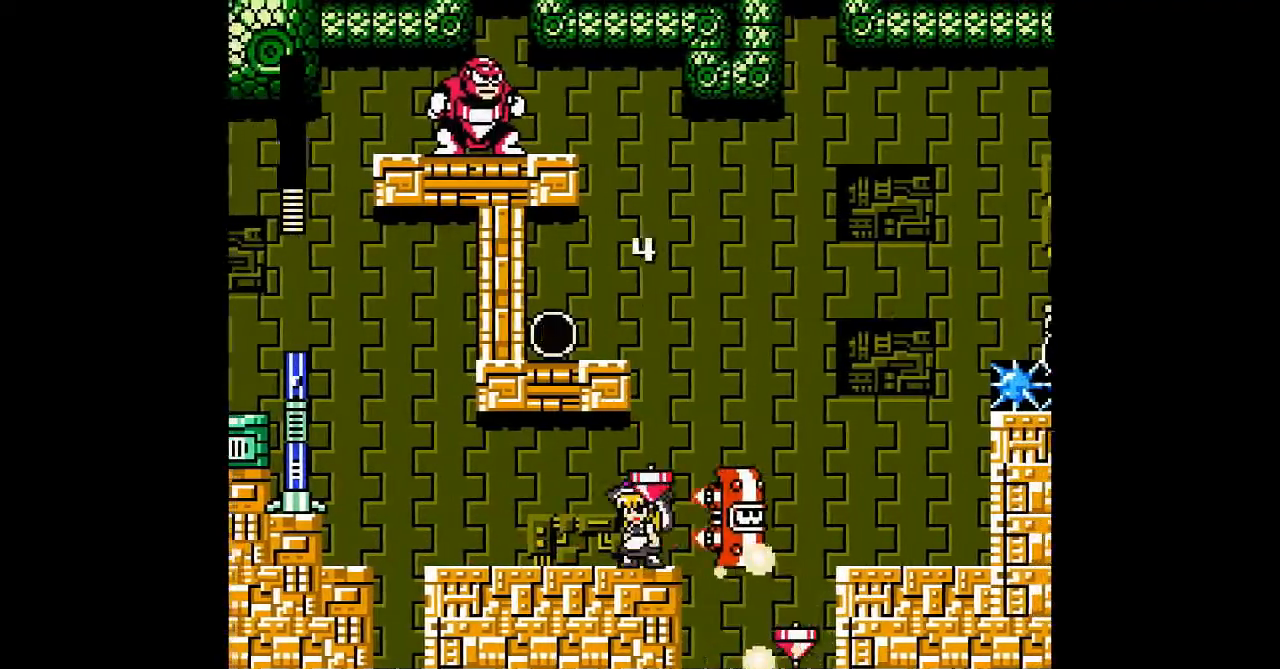
{"dt_ms": 500, "buttons": ["A"], "events": [[200, "DPAD_RIGHT", "down"], [233, "DPAD_LEFT", "up"], [267, "A", "down"], [367, "A", "up"], [367, "DPAD_RIGHT", "up"], [433, "A", "down"]]}
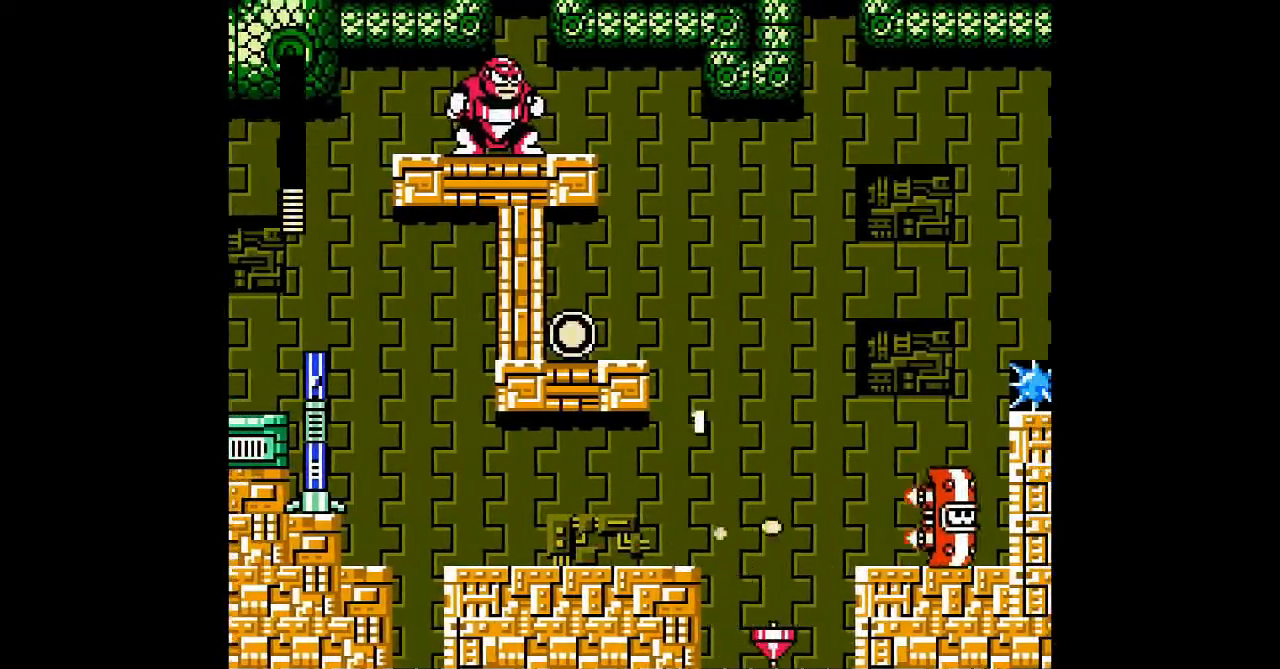
{"dt_ms": 500, "buttons": ["A"], "events": [[33, "A", "up"], [100, "A", "down"], [200, "A", "up"], [300, "A", "down"], [367, "A", "up"], [467, "A", "down"]]}
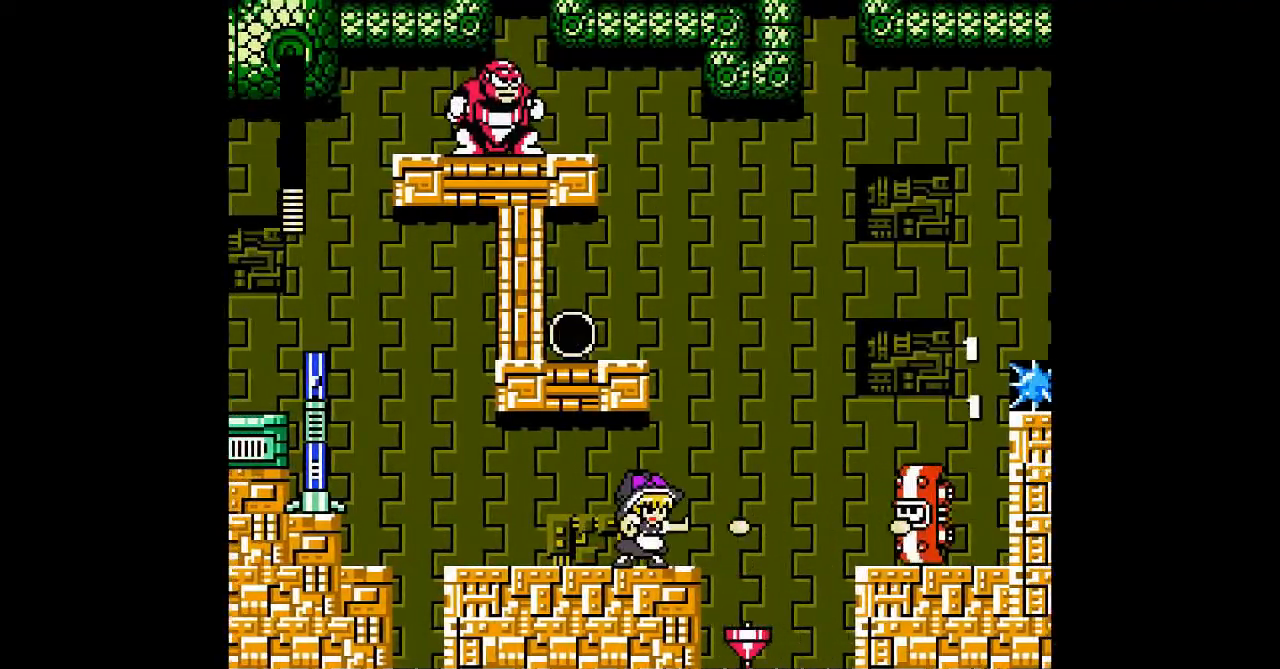
{"dt_ms": 500, "buttons": ["DPAD_LEFT"], "events": [[33, "DPAD_LEFT", "down"], [100, "A", "up"], [200, "A", "down"], [267, "A", "up"]]}
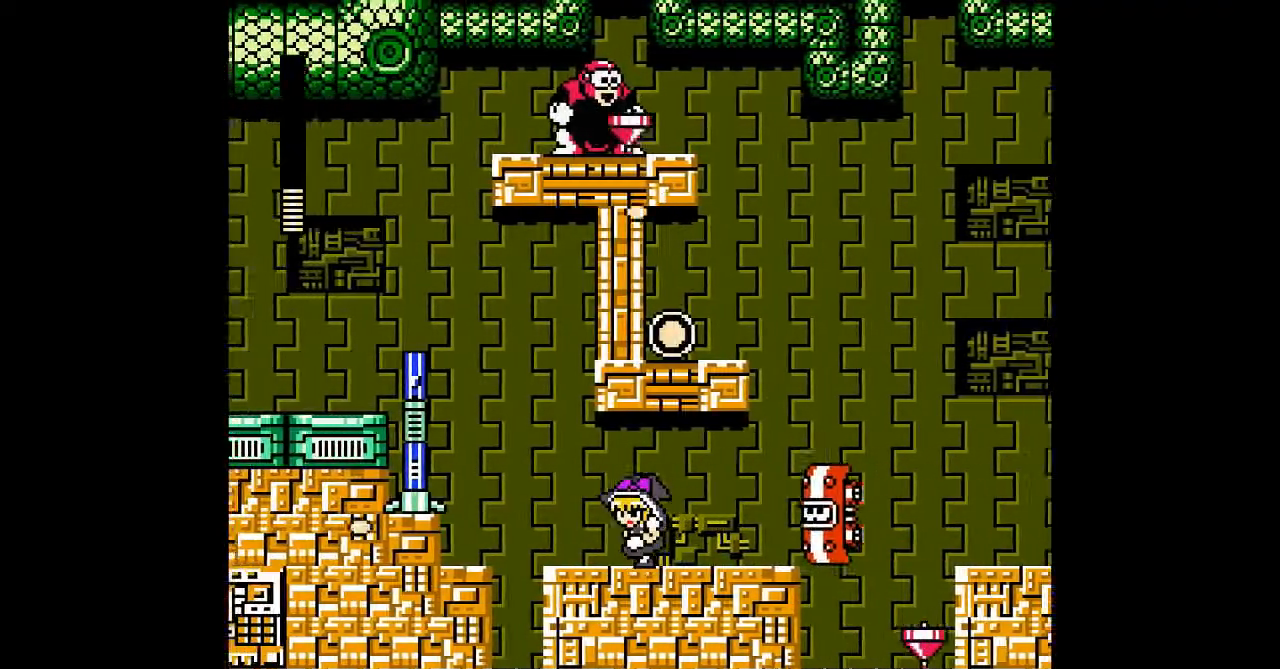
{"dt_ms": 500, "buttons": ["B", "DPAD_LEFT"], "events": [[367, "B", "down"]]}
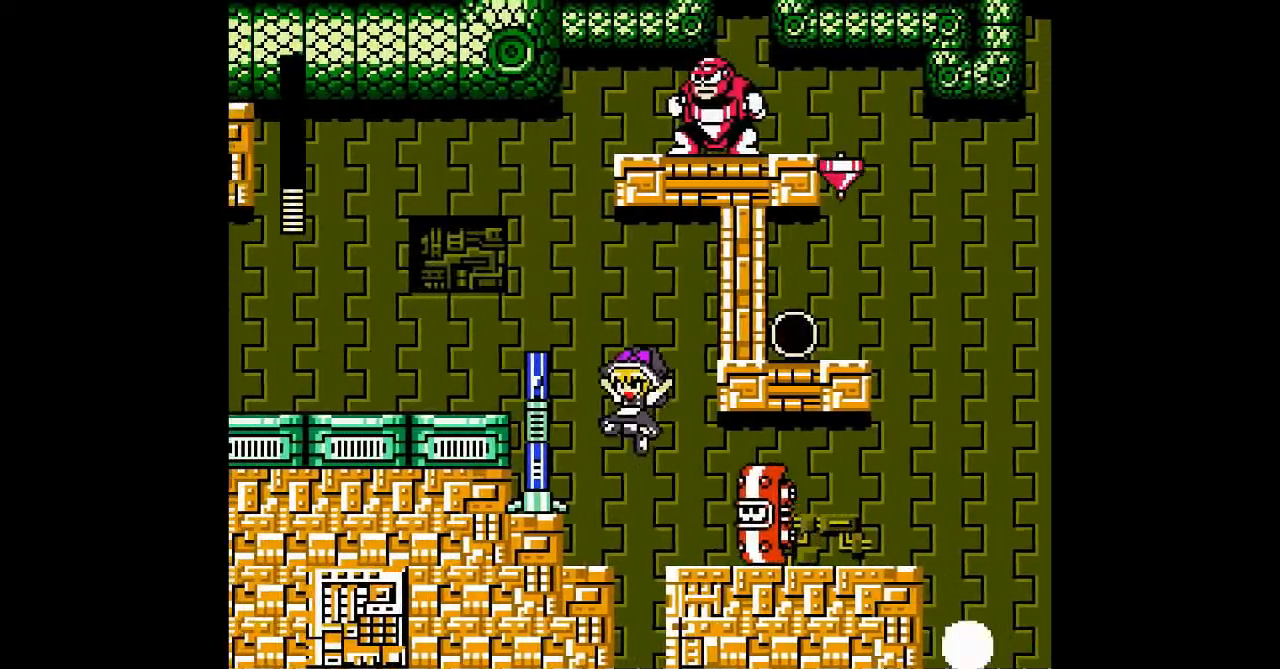
{"dt_ms": 500, "buttons": [], "events": [[267, "B", "up"], [400, "DPAD_LEFT", "up"]]}
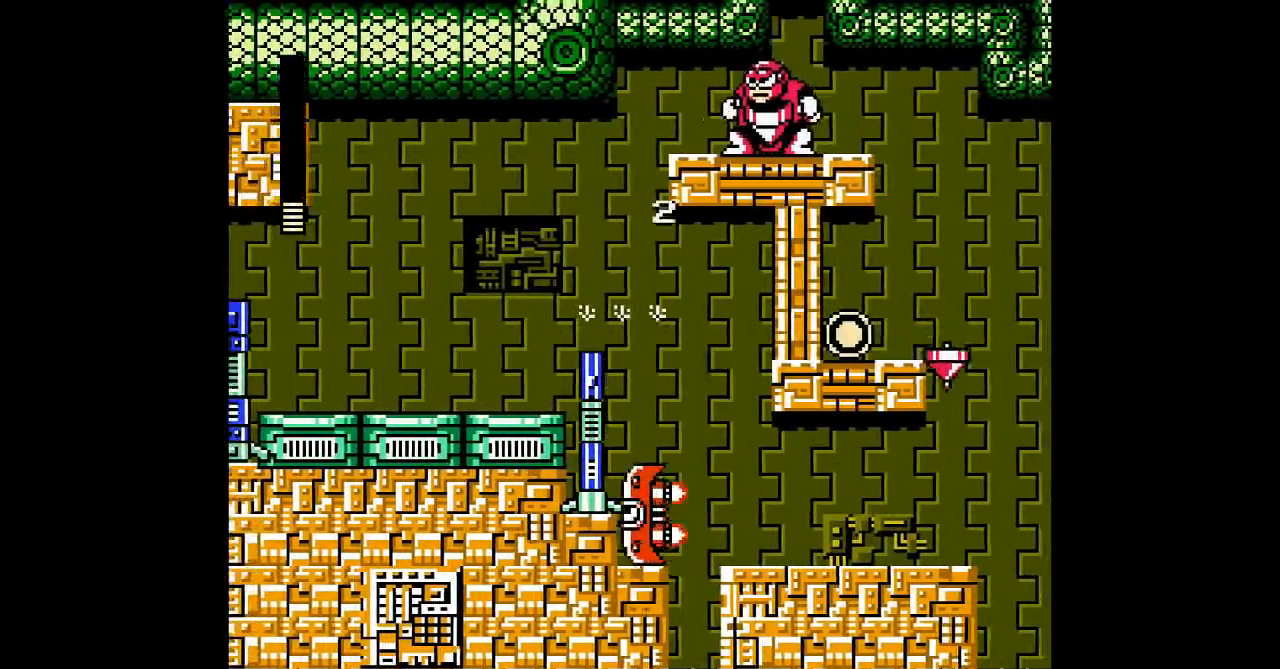
{"dt_ms": 500, "buttons": ["A", "B", "DPAD_LEFT"], "events": [[33, "DPAD_LEFT", "down"], [200, "DPAD_LEFT", "up"], [300, "B", "down"], [367, "A", "down"], [400, "DPAD_LEFT", "down"]]}
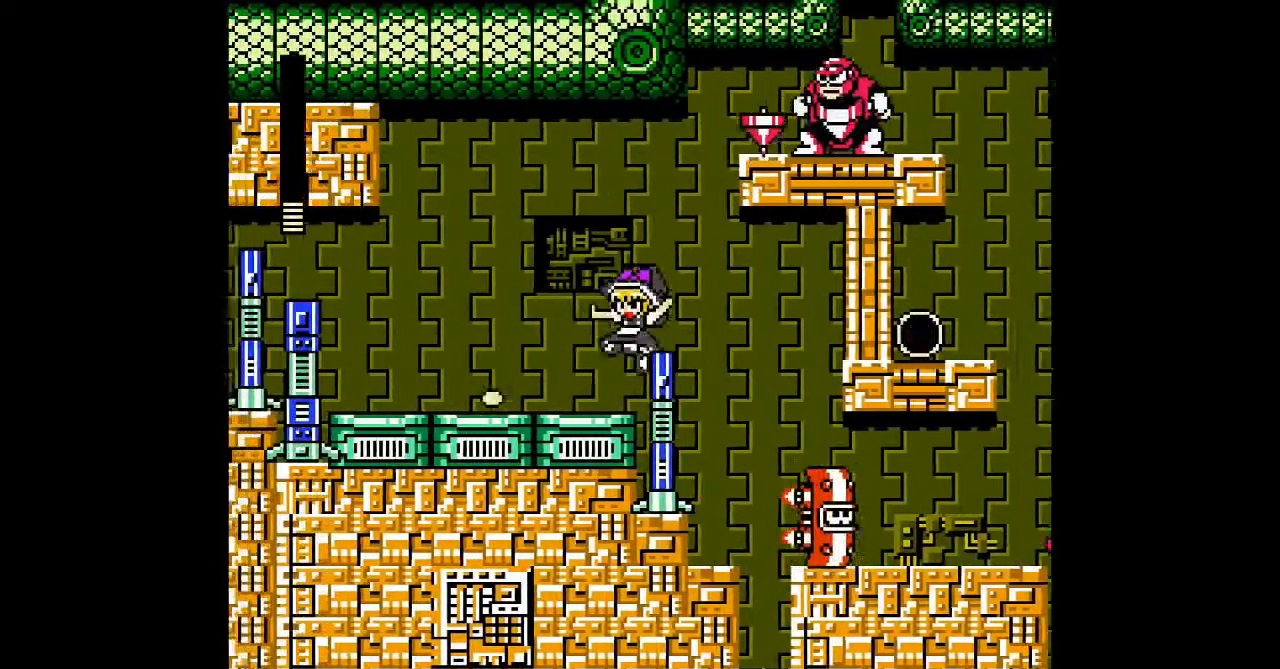
{"dt_ms": 500, "buttons": ["DPAD_DOWN", "DPAD_LEFT"], "events": [[133, "A", "up"], [133, "B", "up"], [467, "DPAD_DOWN", "down"]]}
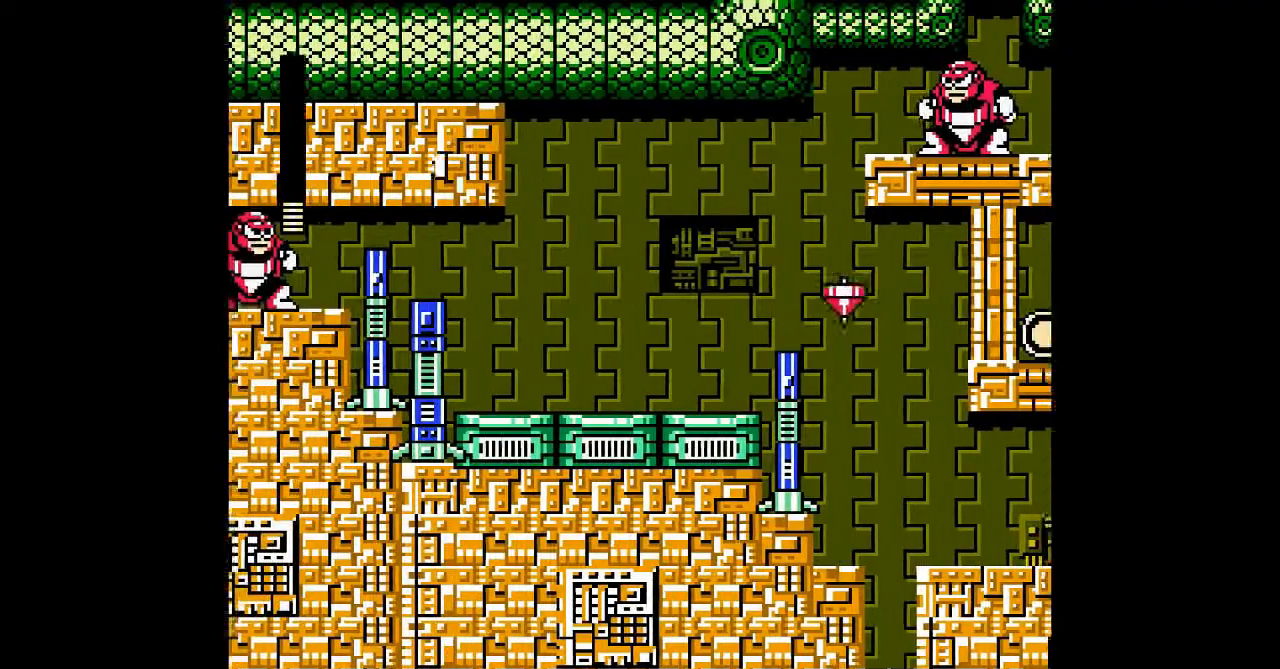
{"dt_ms": 500, "buttons": ["A"], "events": [[67, "B", "down"], [200, "B", "up"], [267, "A", "down"], [300, "DPAD_DOWN", "up"], [333, "A", "up"], [433, "A", "down"], [433, "DPAD_LEFT", "up"]]}
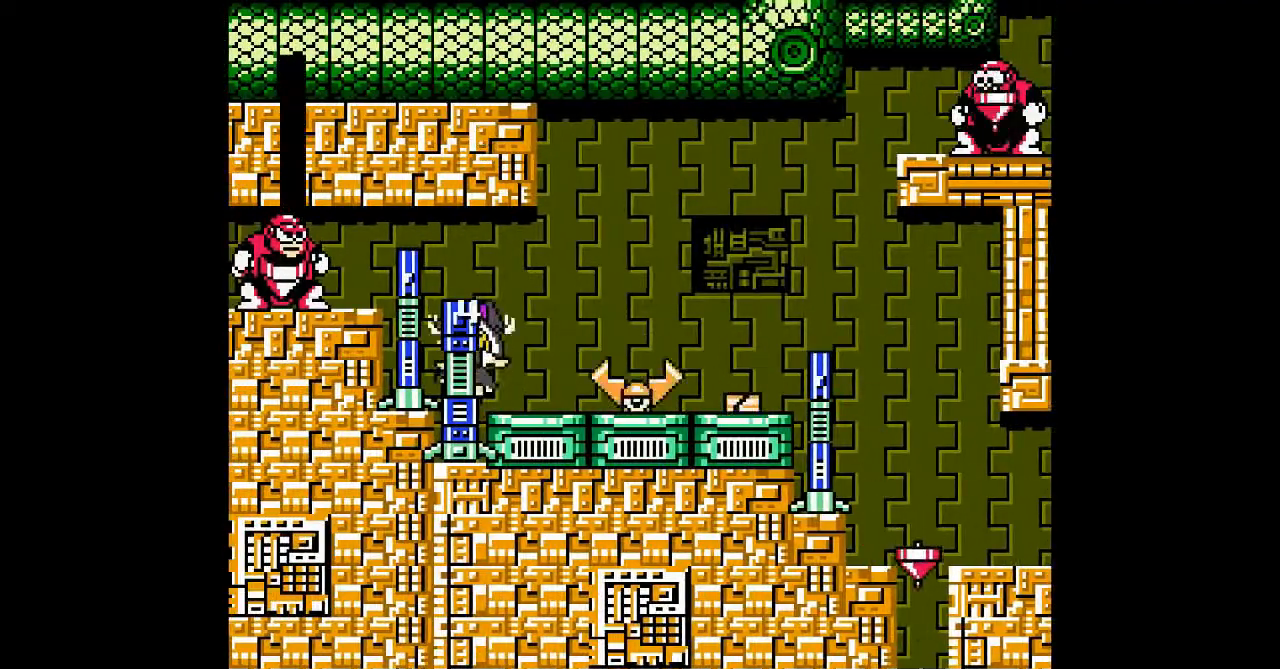
{"dt_ms": 1000, "buttons": ["DPAD_LEFT"]}
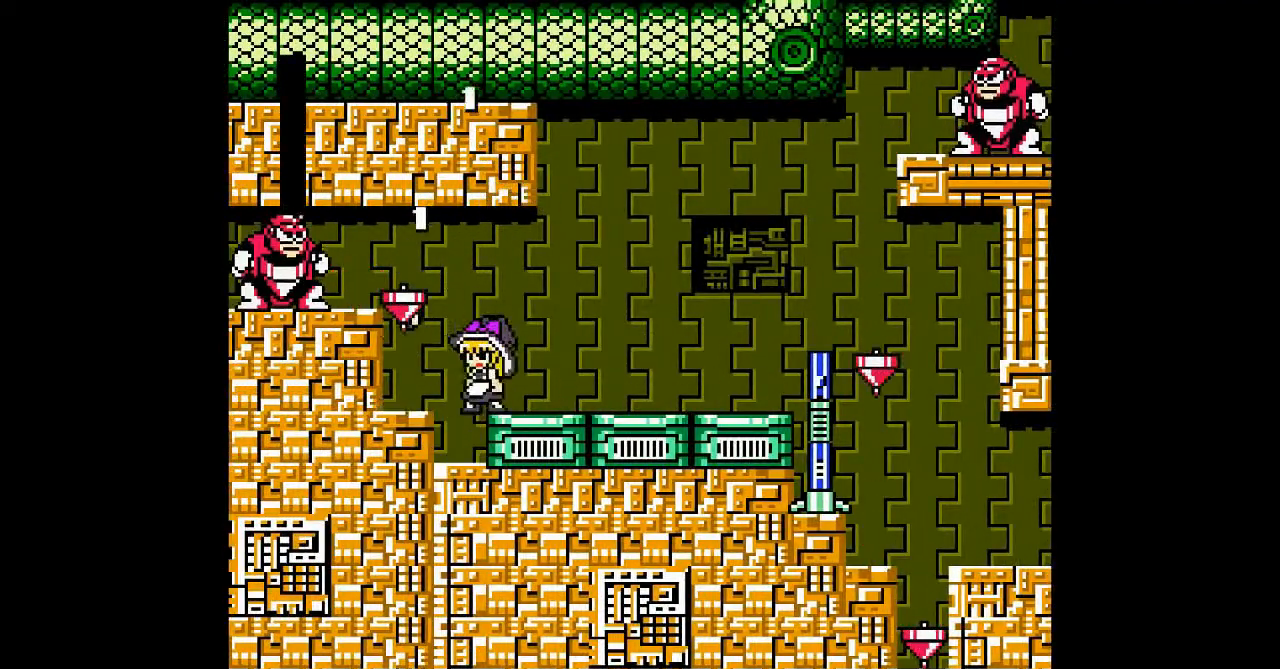
{"dt_ms": 500, "buttons": ["START"], "events": [[333, "DPAD_LEFT", "up"], [500, "START", "down"]]}
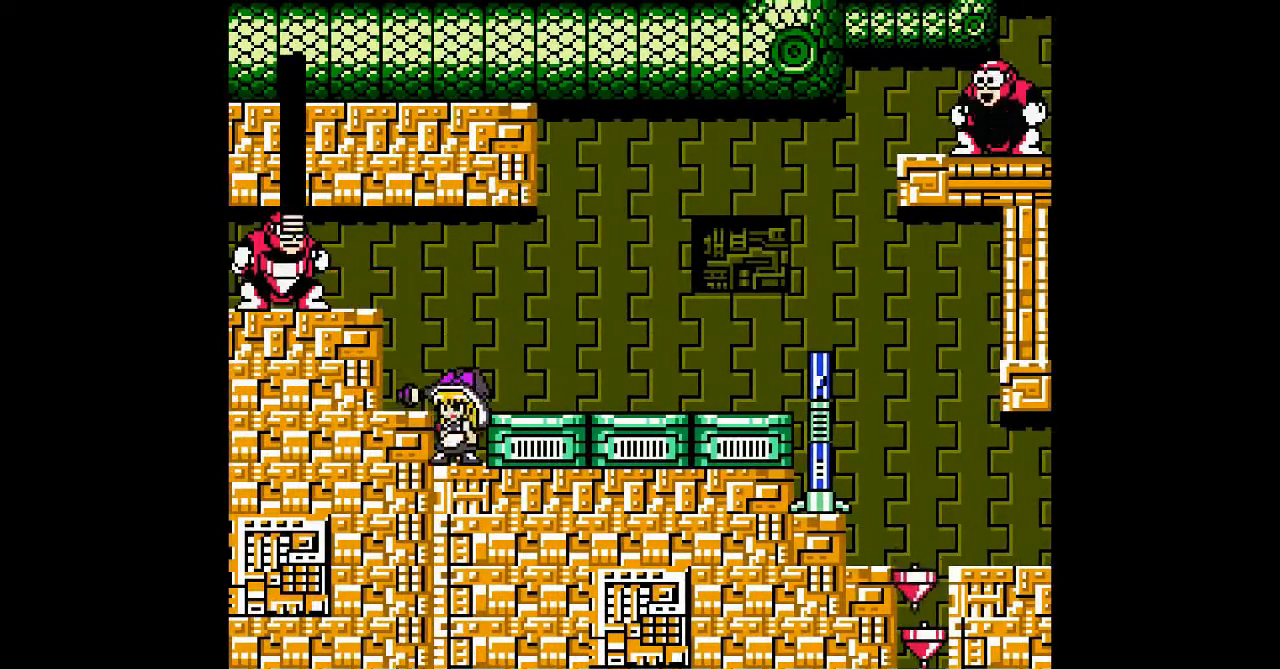
{"dt_ms": 500, "buttons": [], "events": [[100, "START", "up"]]}
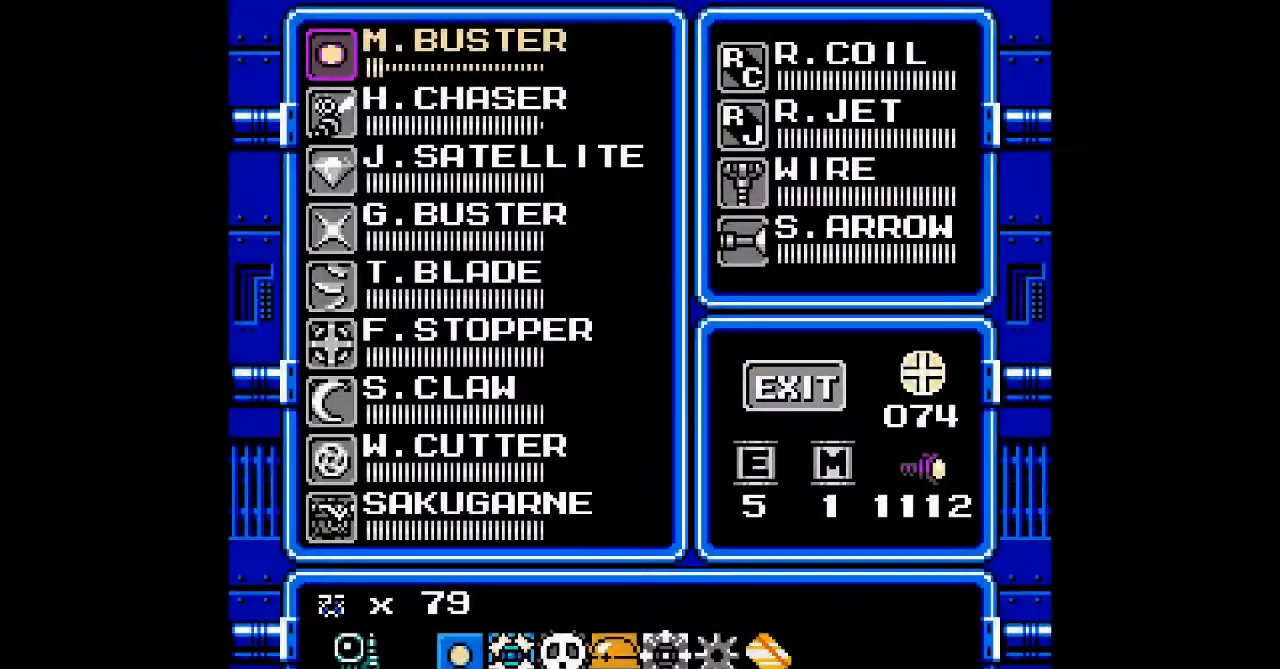
{"dt_ms": 500, "buttons": [], "events": []}
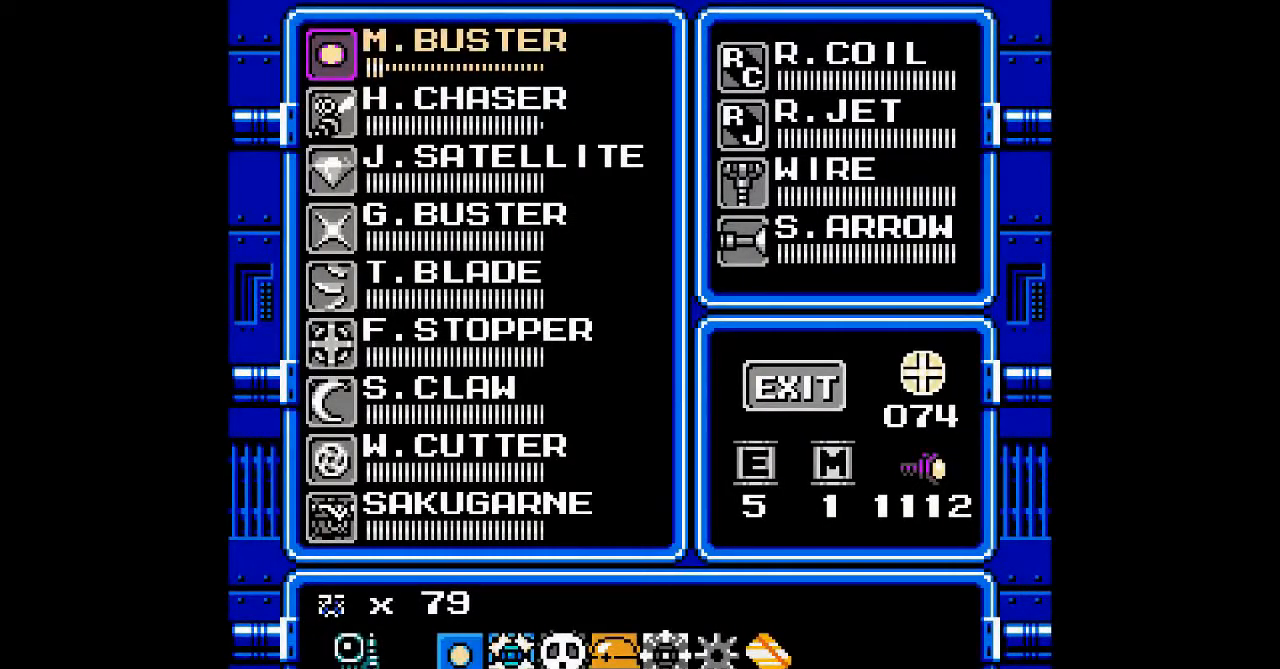
{"dt_ms": 500, "buttons": [], "events": [[367, "DPAD_RIGHT", "down"], [500, "DPAD_RIGHT", "up"]]}
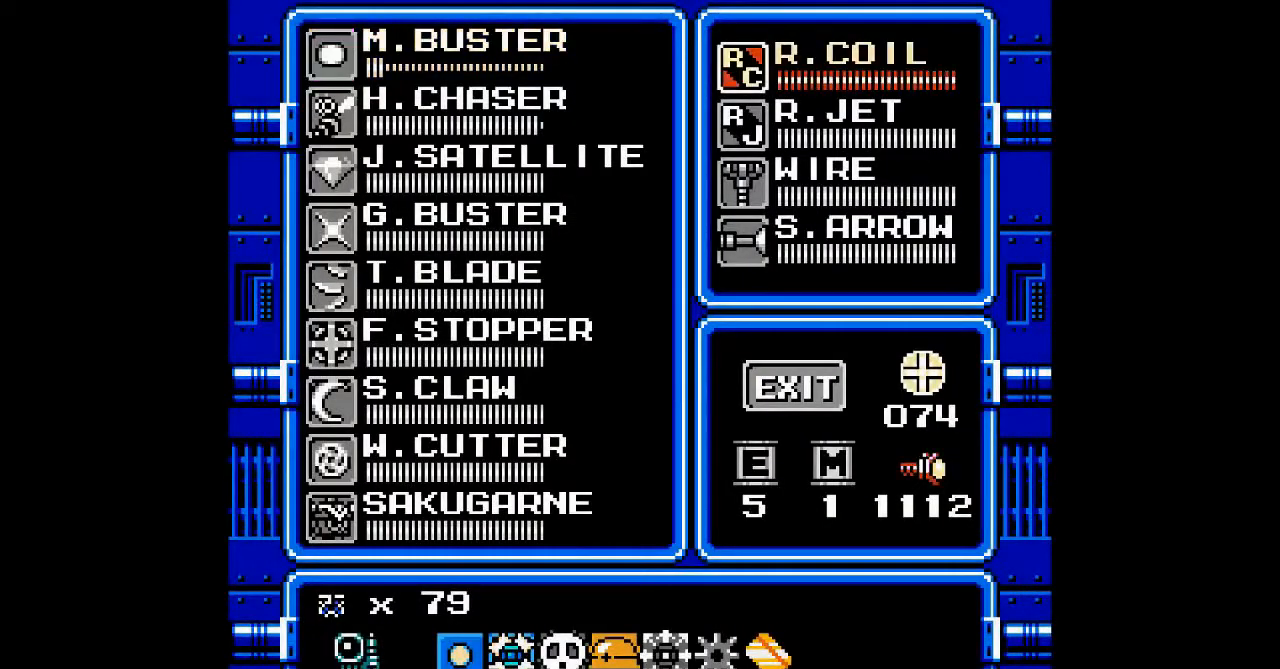
{"dt_ms": 500, "buttons": ["DPAD_DOWN"], "events": [[67, "DPAD_DOWN", "down"], [167, "DPAD_DOWN", "up"], [233, "DPAD_DOWN", "down"], [333, "DPAD_DOWN", "up"], [433, "DPAD_DOWN", "down"]]}
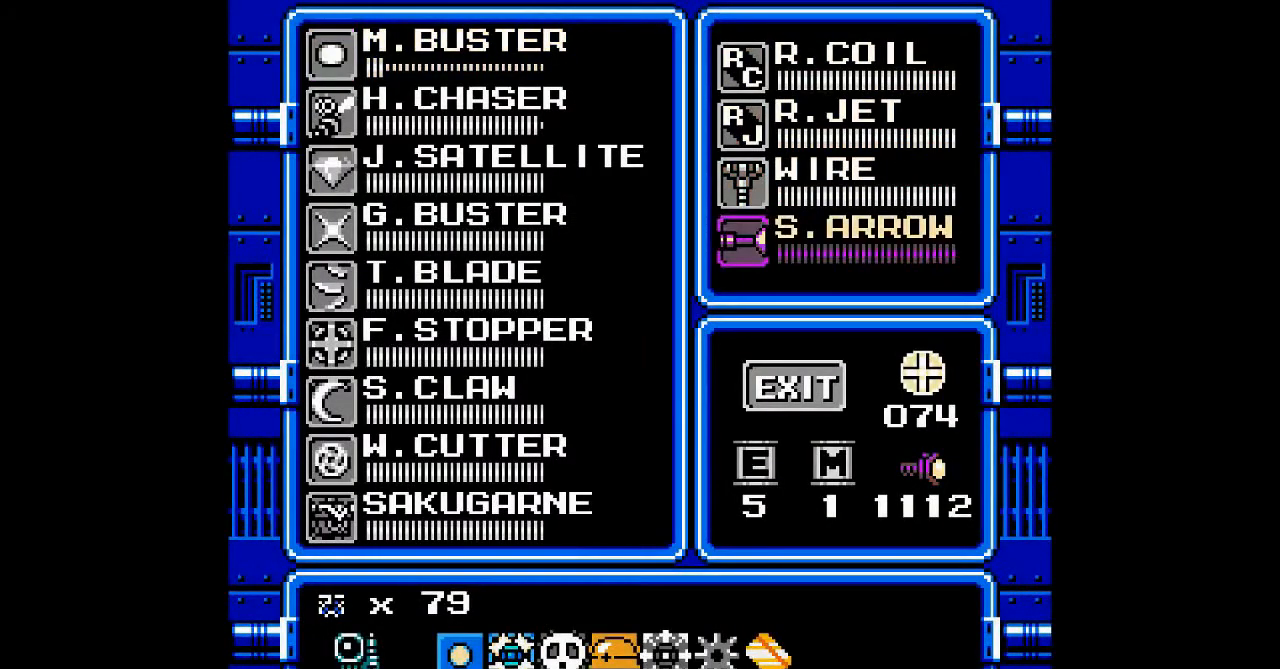
{"dt_ms": 500, "buttons": [], "events": [[33, "DPAD_DOWN", "up"], [100, "DPAD_DOWN", "down"], [200, "DPAD_DOWN", "up"]]}
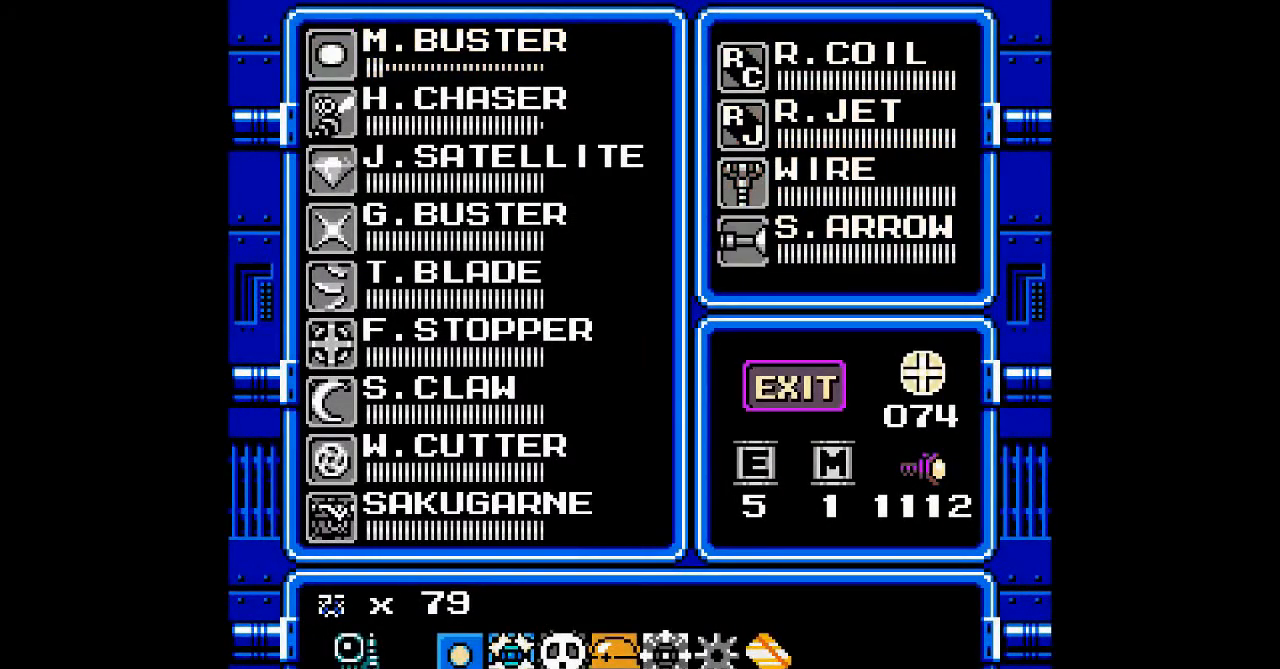
{"dt_ms": 500, "buttons": [], "events": [[33, "DPAD_DOWN", "down"], [133, "DPAD_DOWN", "up"], [300, "START", "down"], [400, "START", "up"]]}
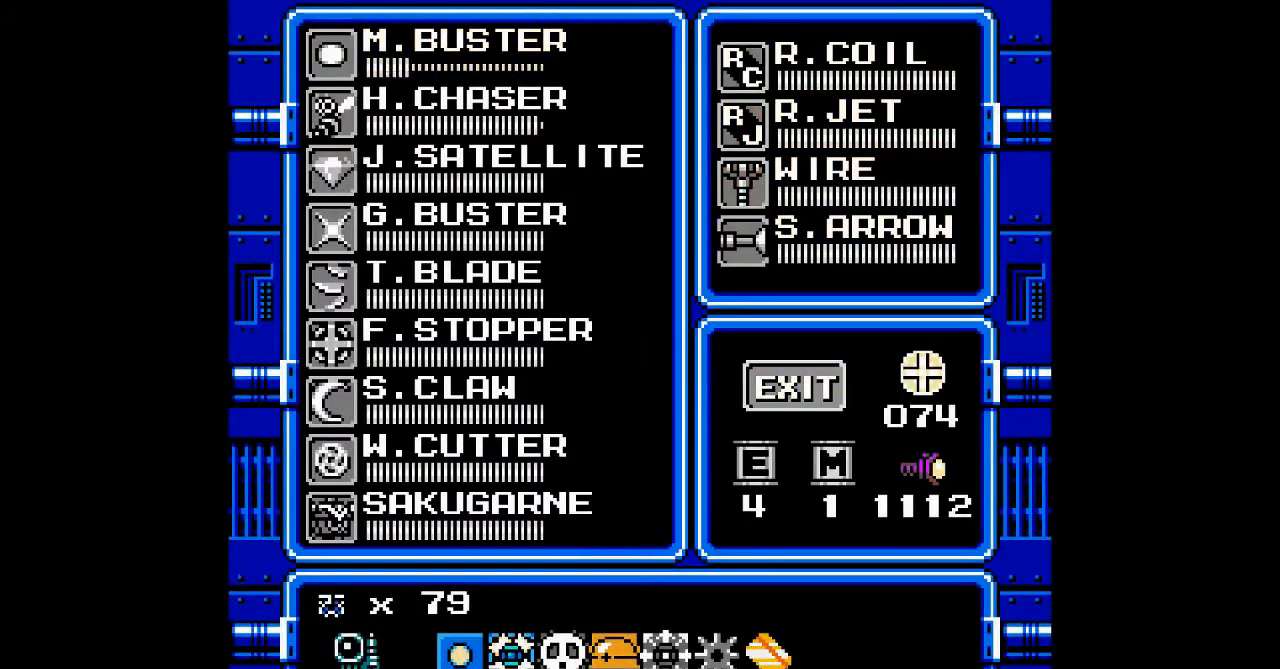
{"dt_ms": 500, "buttons": ["DPAD_UP"], "events": [[467, "DPAD_UP", "down"]]}
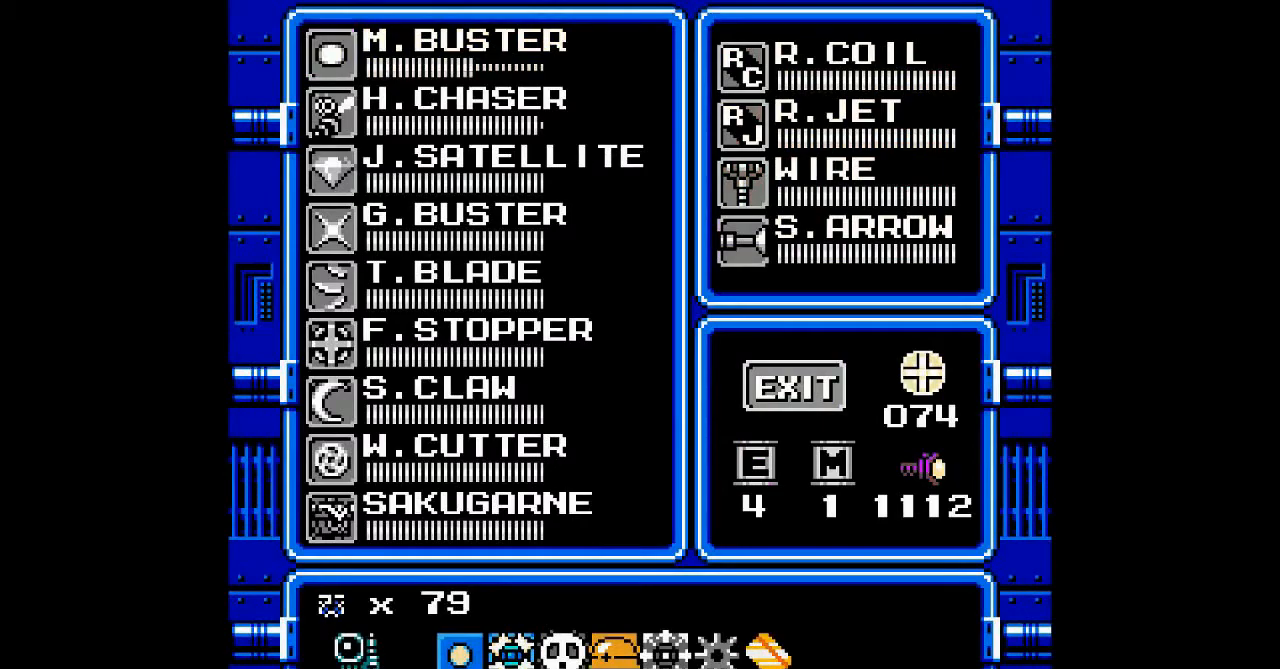
{"dt_ms": 500, "buttons": ["DPAD_UP"], "events": [[67, "DPAD_UP", "up"], [233, "DPAD_UP", "down"], [333, "DPAD_UP", "up"], [433, "DPAD_UP", "down"]]}
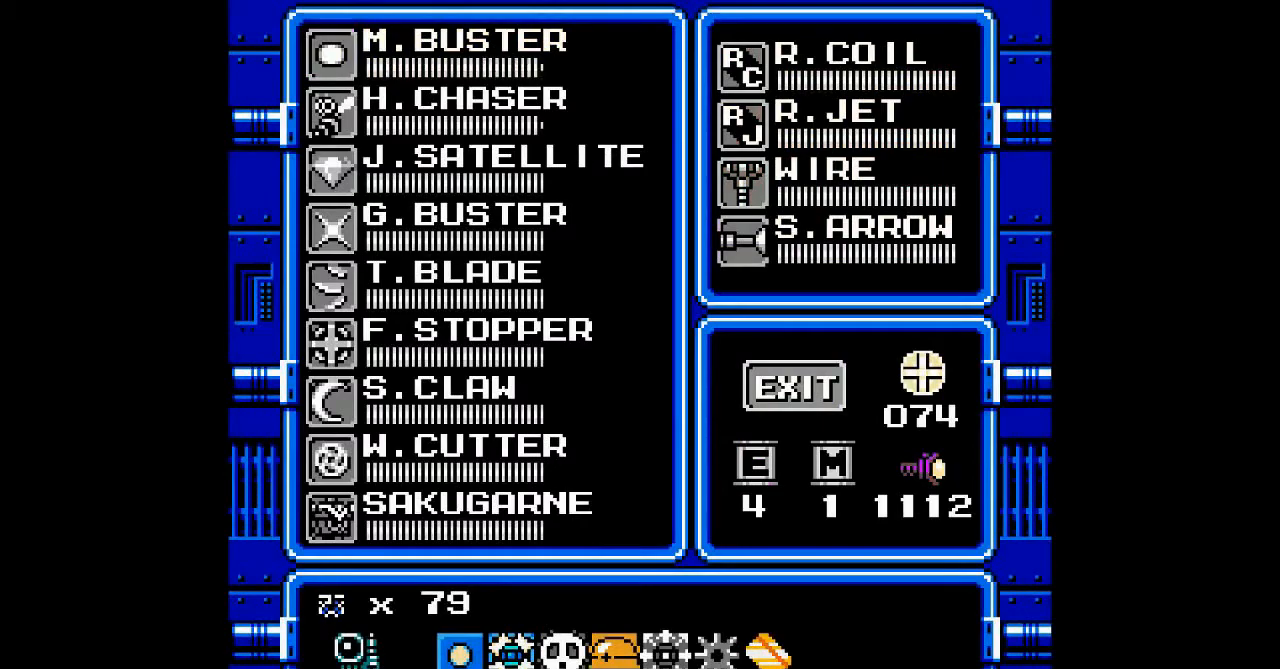
{"dt_ms": 500, "buttons": [], "events": [[33, "DPAD_UP", "up"], [267, "DPAD_UP", "down"], [367, "DPAD_UP", "up"]]}
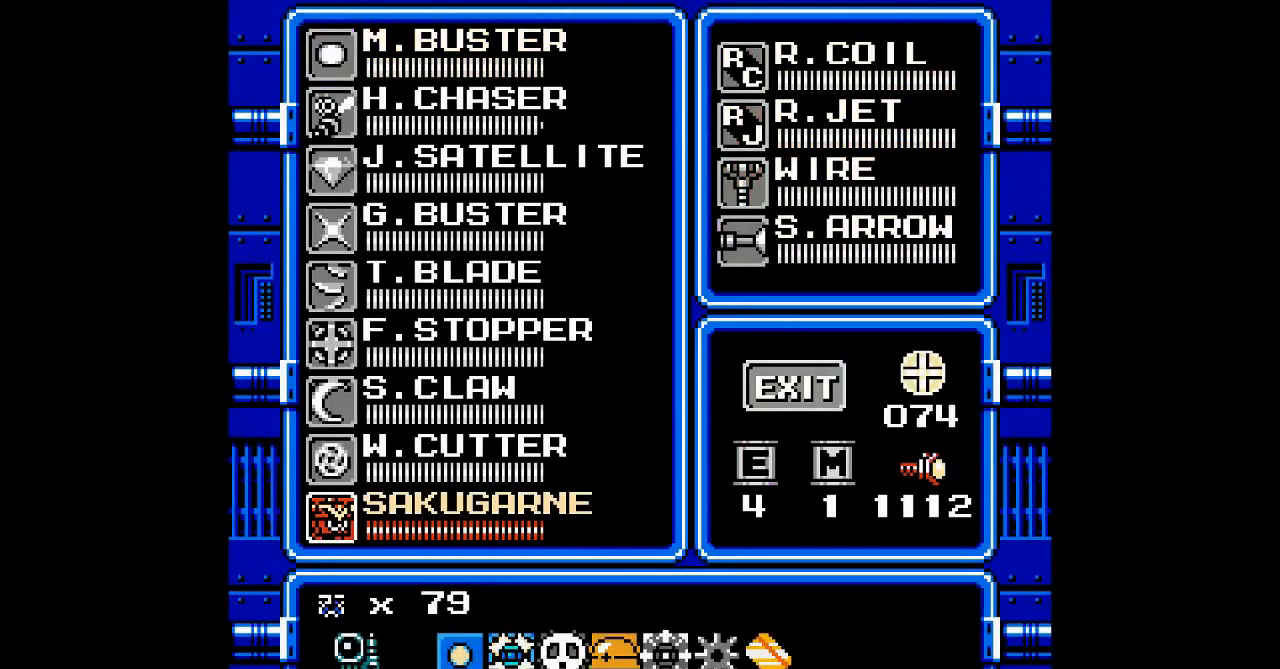
{"dt_ms": 500, "buttons": ["START"], "events": [[200, "DPAD_DOWN", "down"], [333, "DPAD_DOWN", "up"], [467, "START", "down"]]}
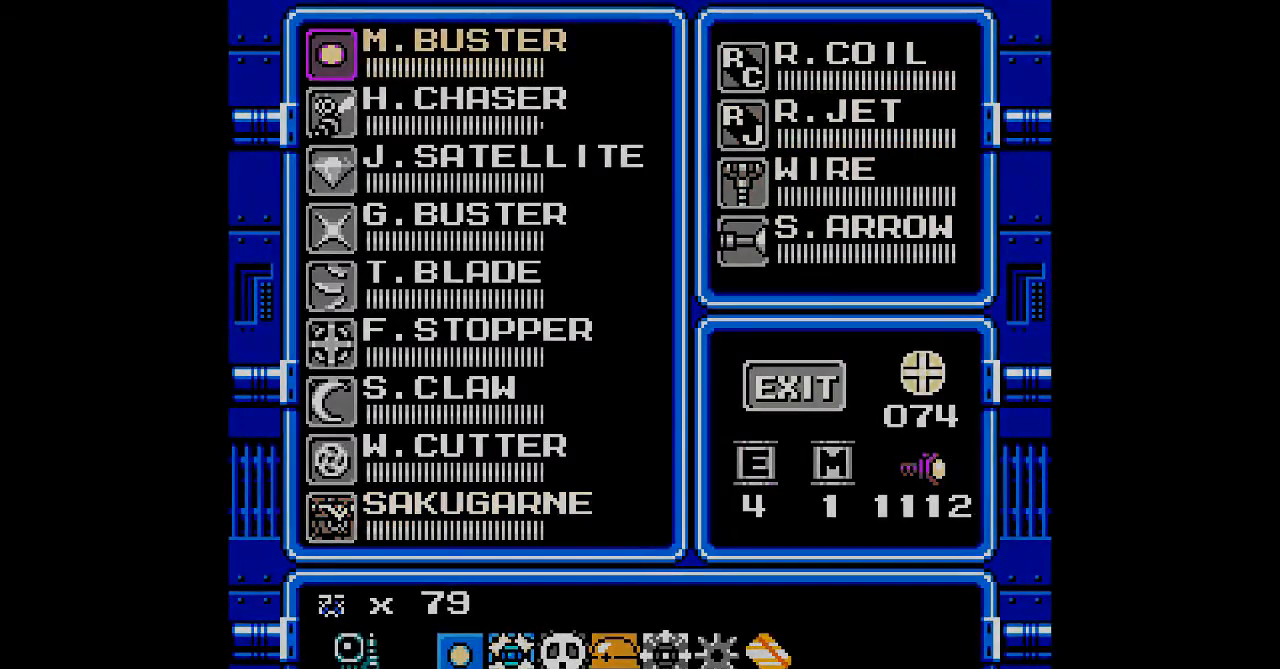
{"dt_ms": 500, "buttons": ["B", "DPAD_LEFT"], "events": [[100, "START", "up"], [267, "DPAD_LEFT", "down"], [500, "B", "down"]]}
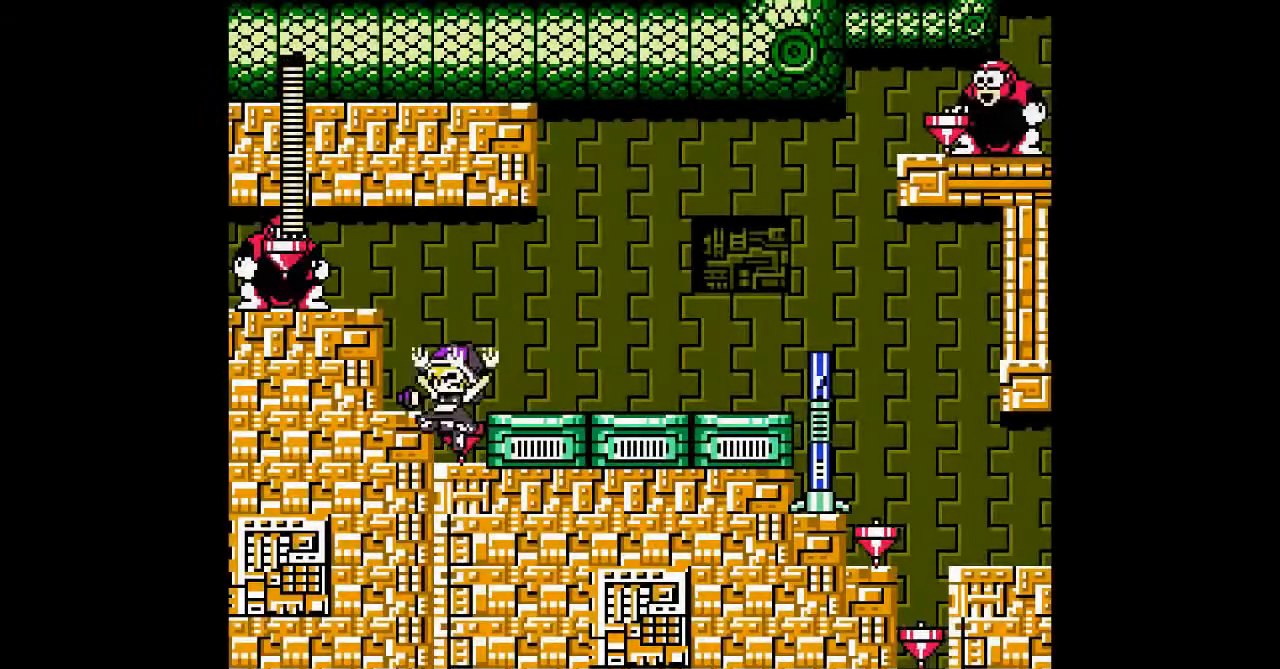
{"dt_ms": 500, "buttons": ["DPAD_LEFT"], "events": [[100, "A", "down"], [267, "B", "up"], [300, "A", "up"], [300, "DPAD_LEFT", "up"], [367, "DPAD_LEFT", "down"]]}
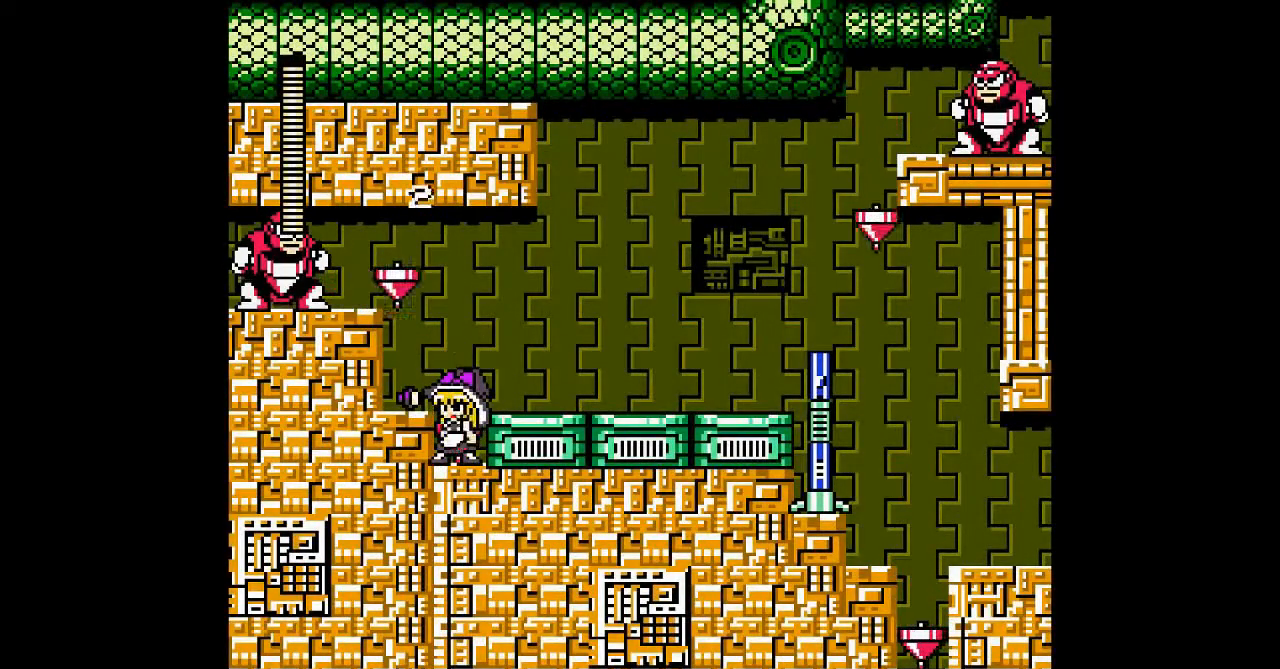
{"dt_ms": 500, "buttons": ["A", "DPAD_LEFT"], "events": [[67, "B", "down"], [233, "A", "down"], [300, "B", "up"], [333, "A", "up"], [467, "A", "down"]]}
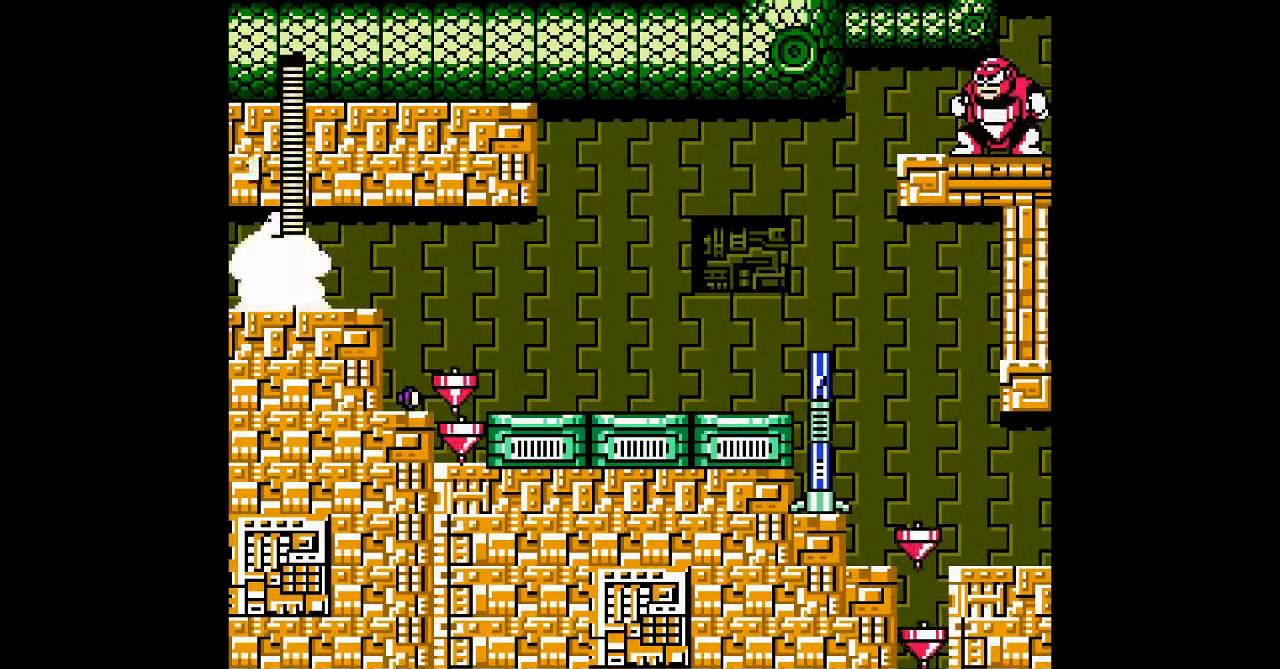
{"dt_ms": 500, "buttons": ["A"], "events": [[133, "A", "up"], [133, "DPAD_LEFT", "up"], [333, "A", "down"], [433, "A", "up"], [500, "A", "down"]]}
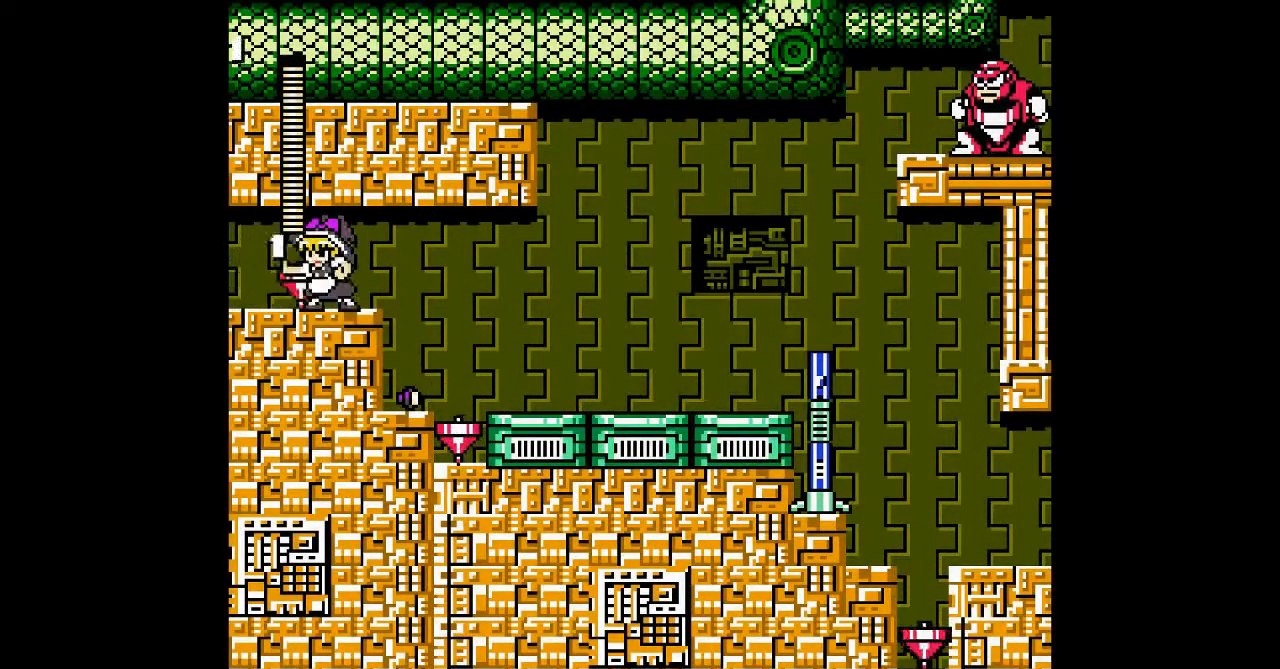
{"dt_ms": 500, "buttons": ["A"], "events": [[167, "A", "up"], [233, "A", "down"], [400, "A", "up"], [467, "A", "down"]]}
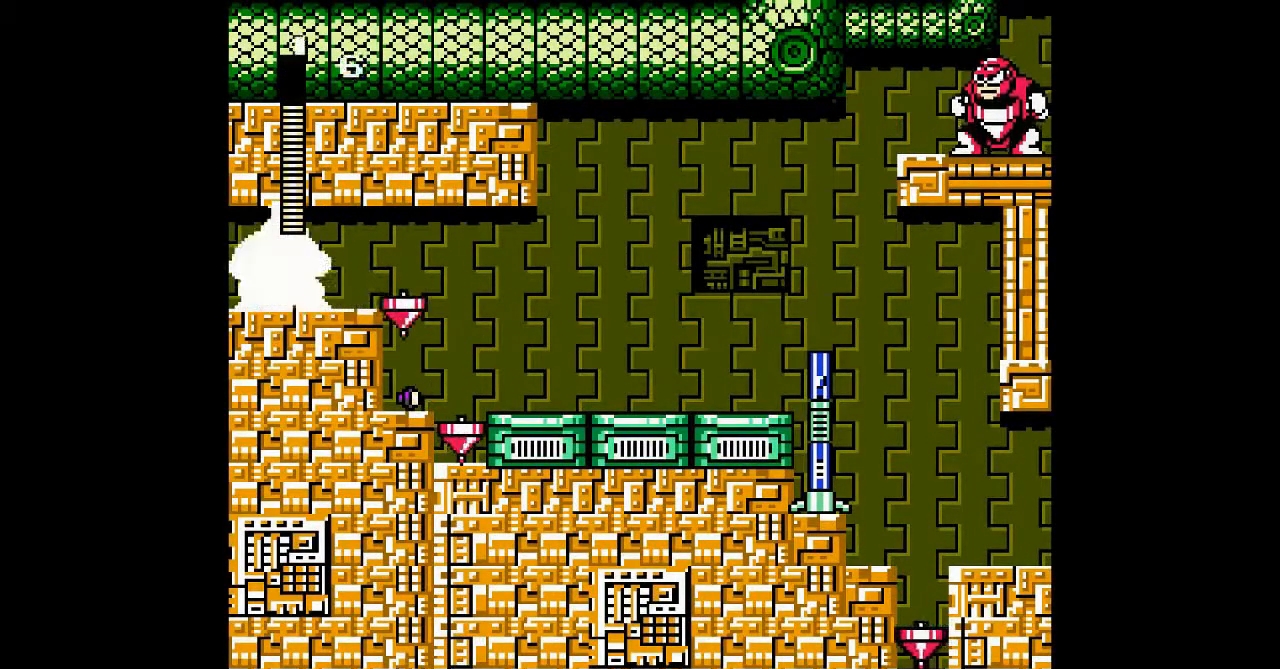
{"dt_ms": 500, "buttons": [], "events": [[100, "A", "up"], [167, "A", "down"], [300, "A", "up"], [367, "A", "down"], [467, "A", "up"]]}
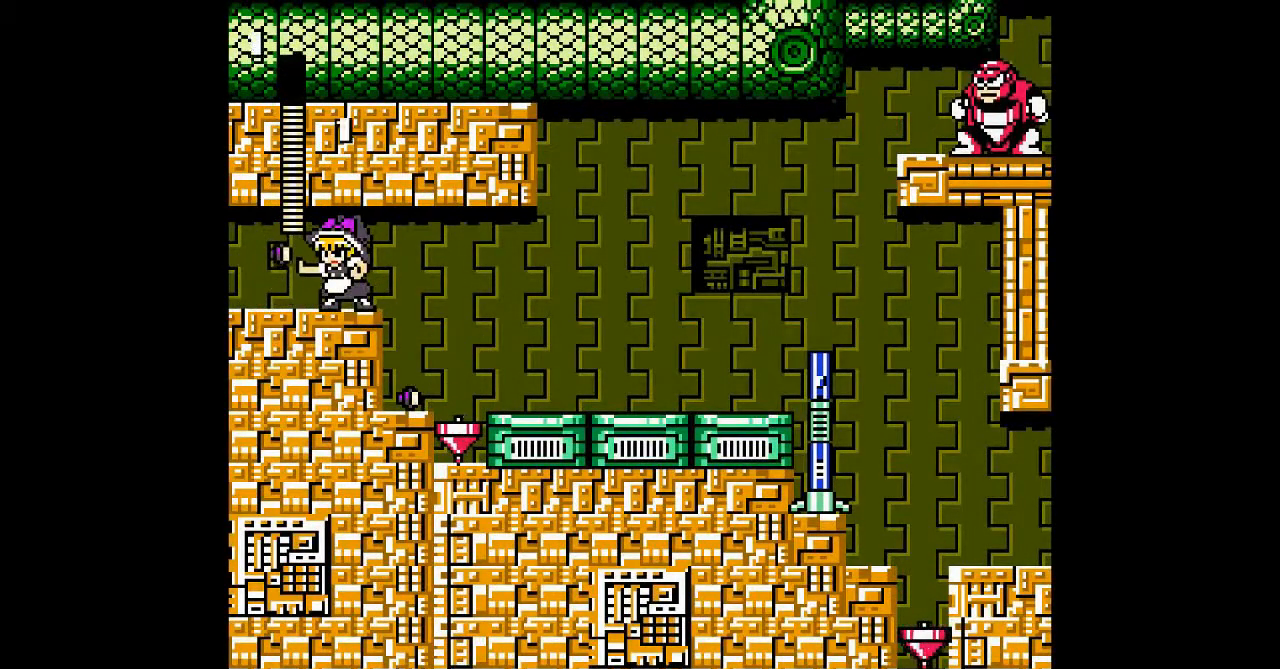
{"dt_ms": 500, "buttons": ["C", "DPAD_LEFT"]}